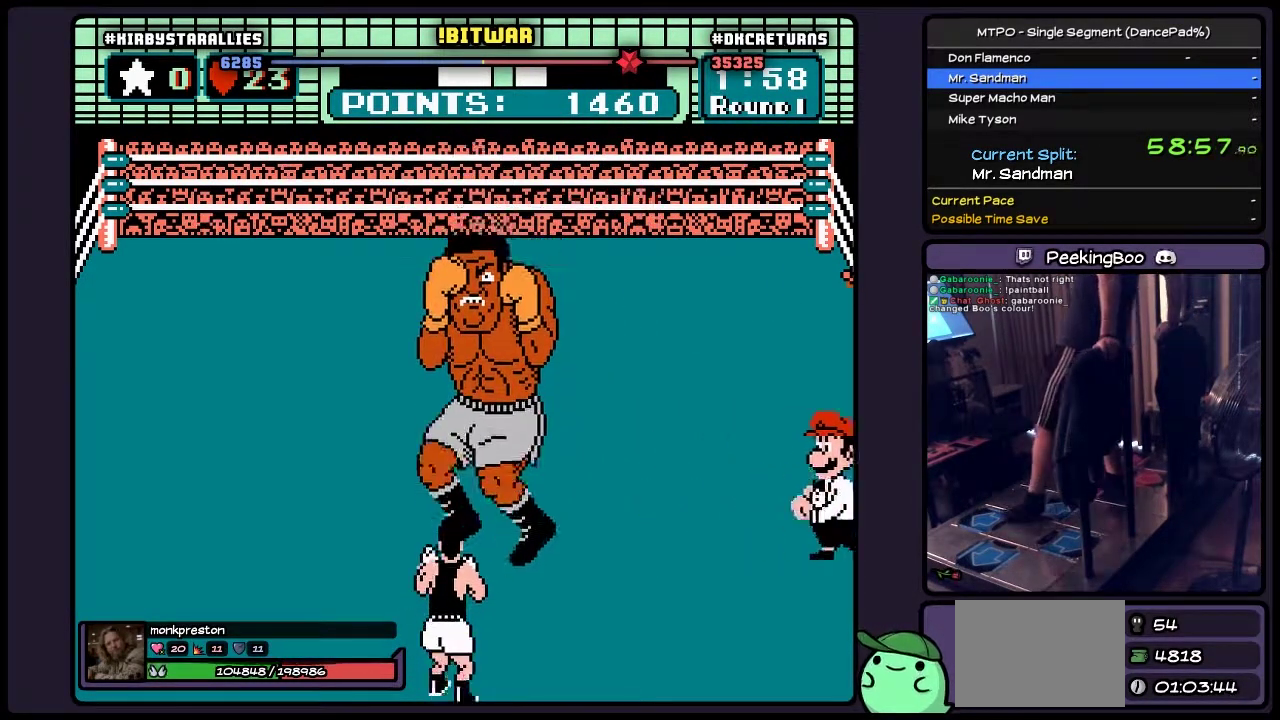
Gameplay with a controller (Nintendo layout); each line is a JSON object with the inputs held at the frame after it. "events" lists button and stick changes between this image and that frame as [ms after this image, input, new state], when the widget could be followed in between. Not read: L3 R3 START.
{"buttons": ["B", "DPAD_UP"], "events": [[167, "DPAD_UP", "down"], [383, "B", "down"]]}
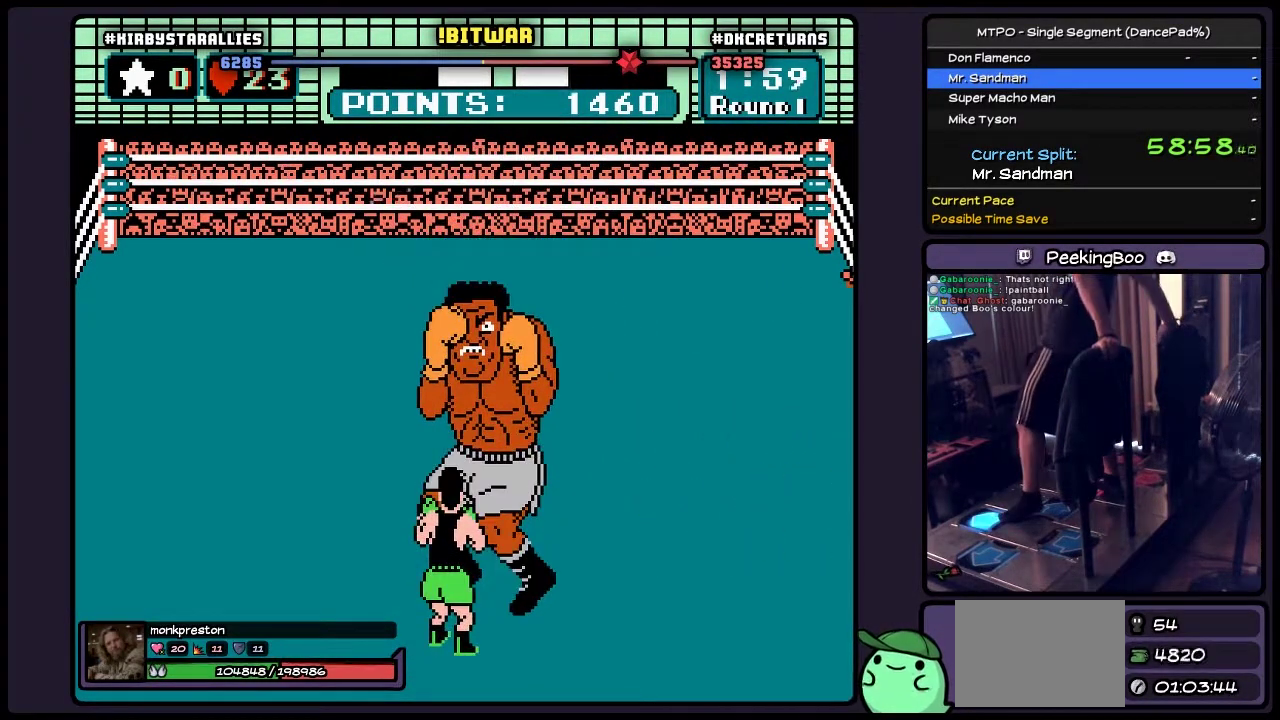
{"buttons": ["B", "DPAD_UP"], "events": []}
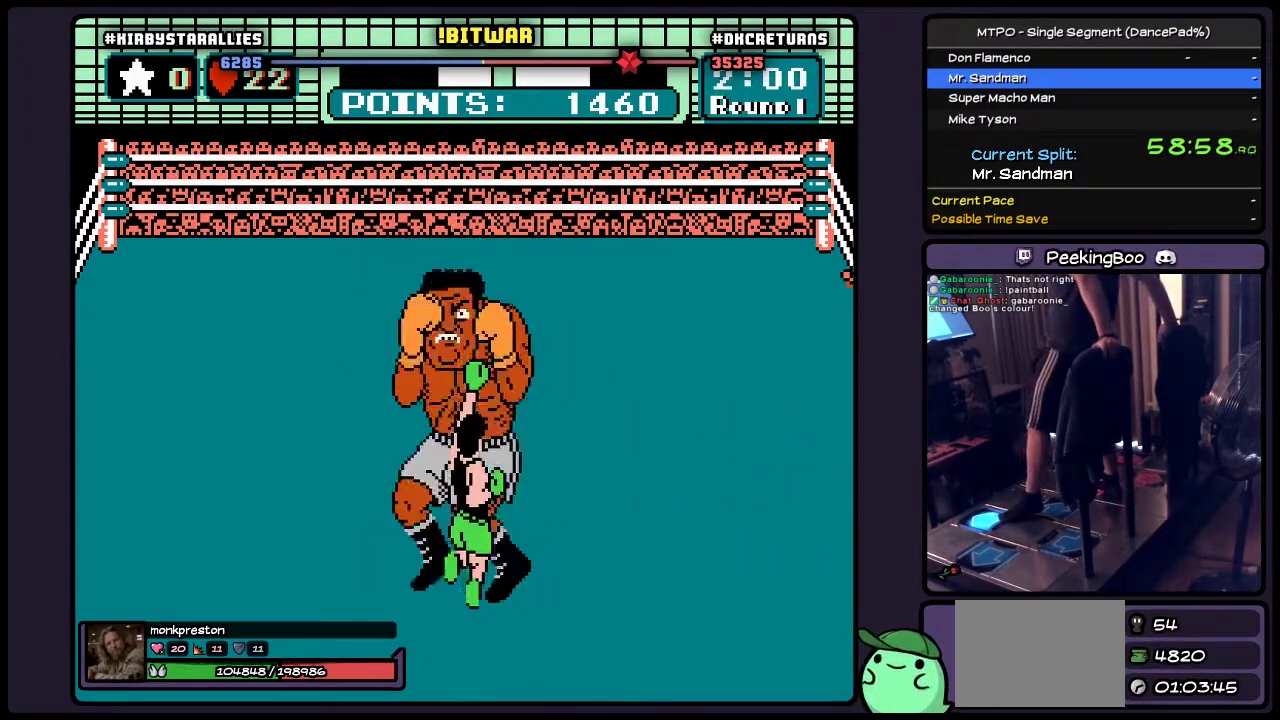
{"buttons": ["DPAD_RIGHT"], "events": [[83, "B", "up"], [333, "DPAD_UP", "up"], [417, "DPAD_RIGHT", "down"]]}
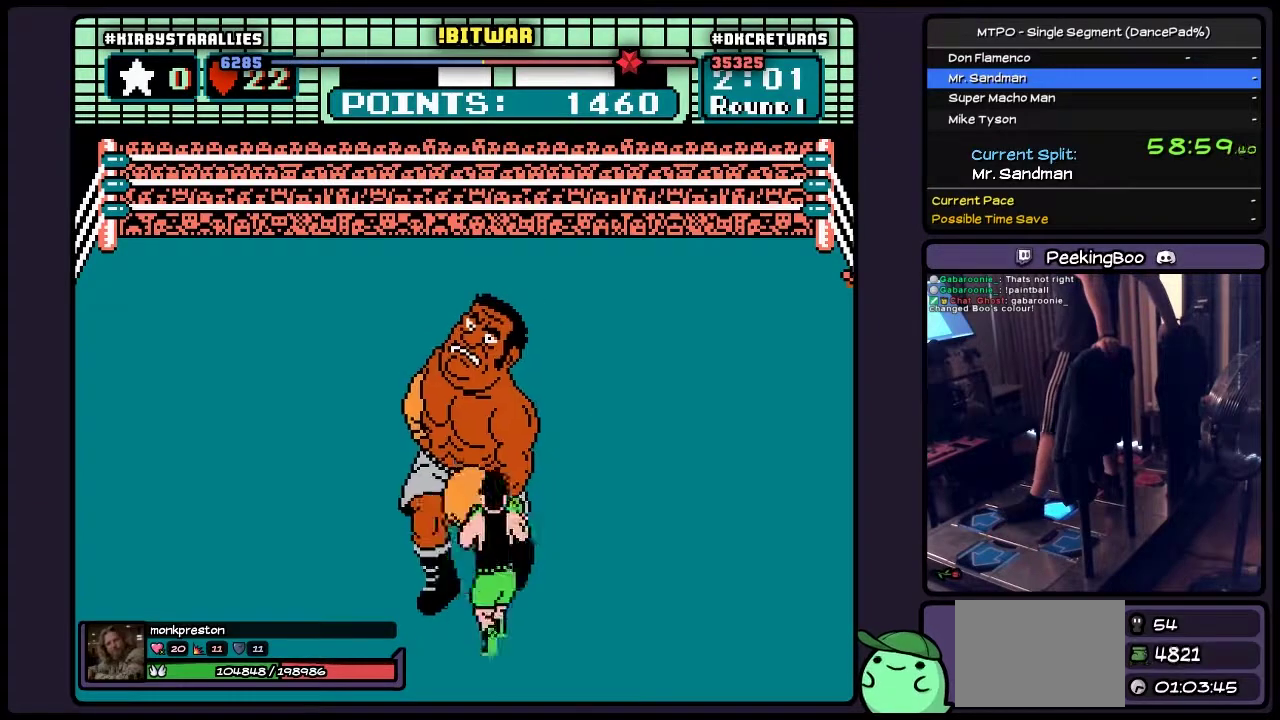
{"buttons": ["B", "DPAD_UP"], "events": [[217, "DPAD_RIGHT", "up"], [333, "DPAD_UP", "down"], [467, "B", "down"]]}
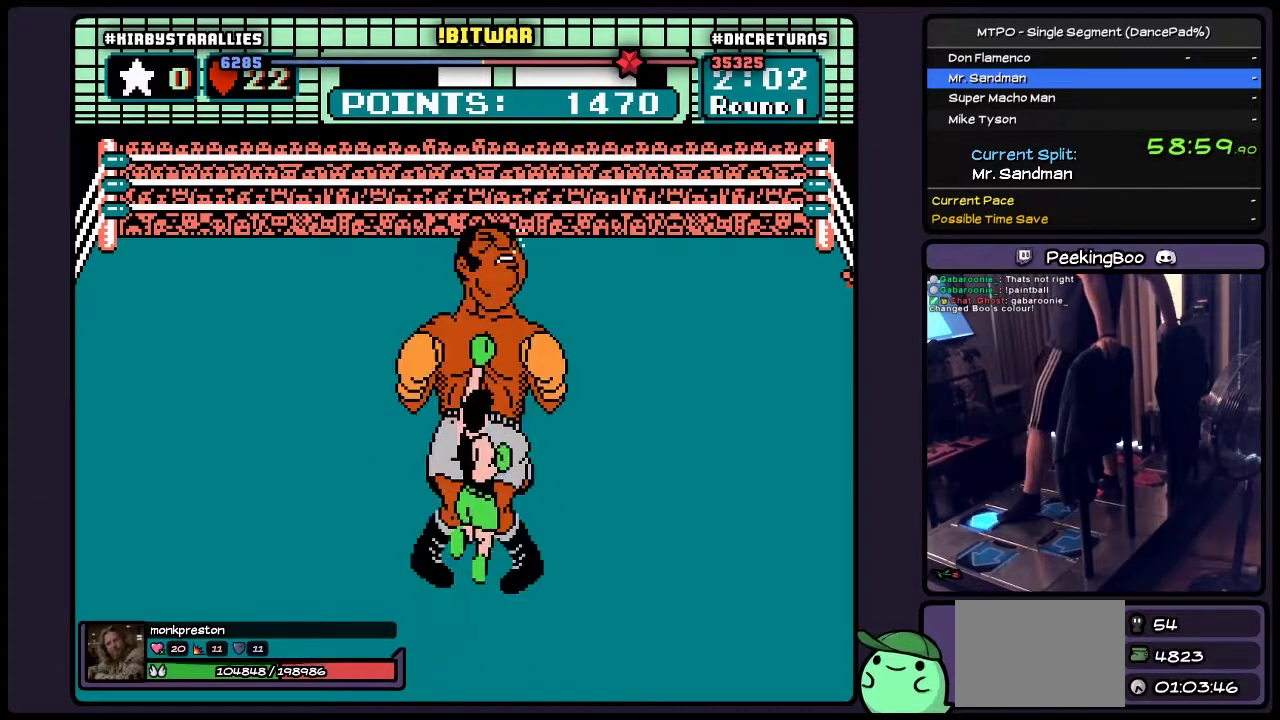
{"buttons": ["B"], "events": [[83, "DPAD_UP", "up"], [300, "B", "up"], [467, "B", "down"]]}
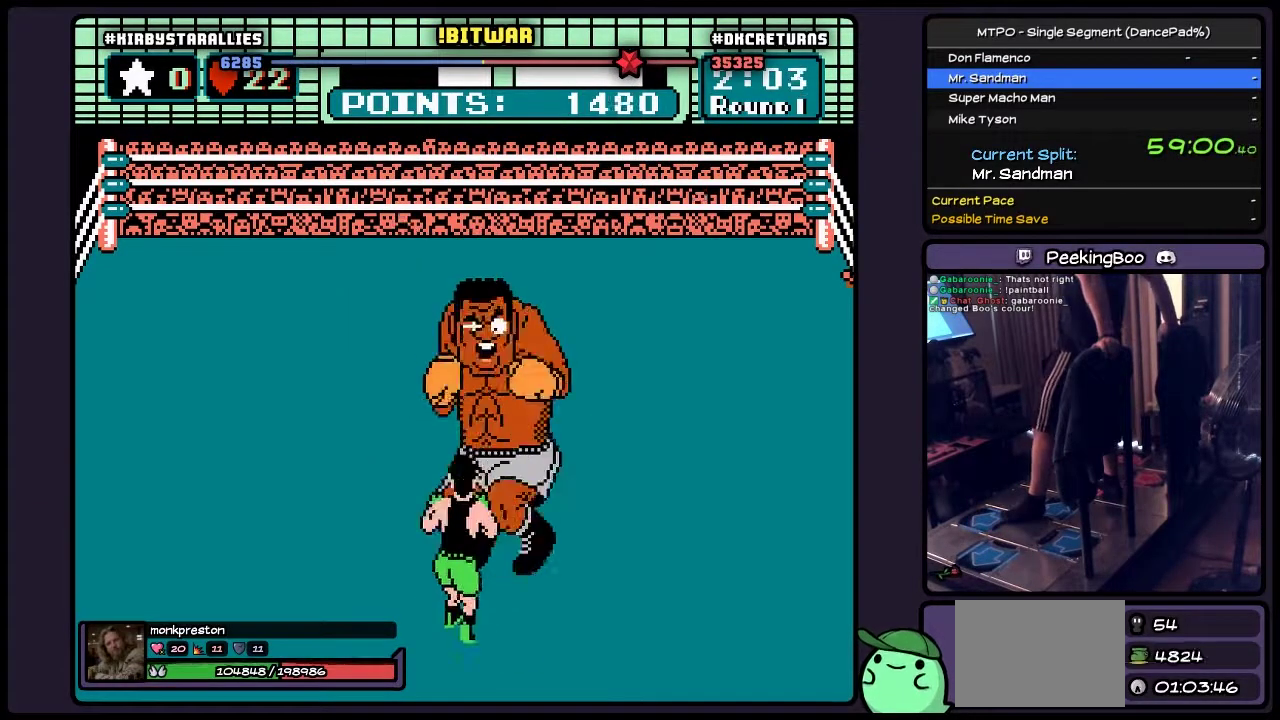
{"buttons": ["B"], "events": []}
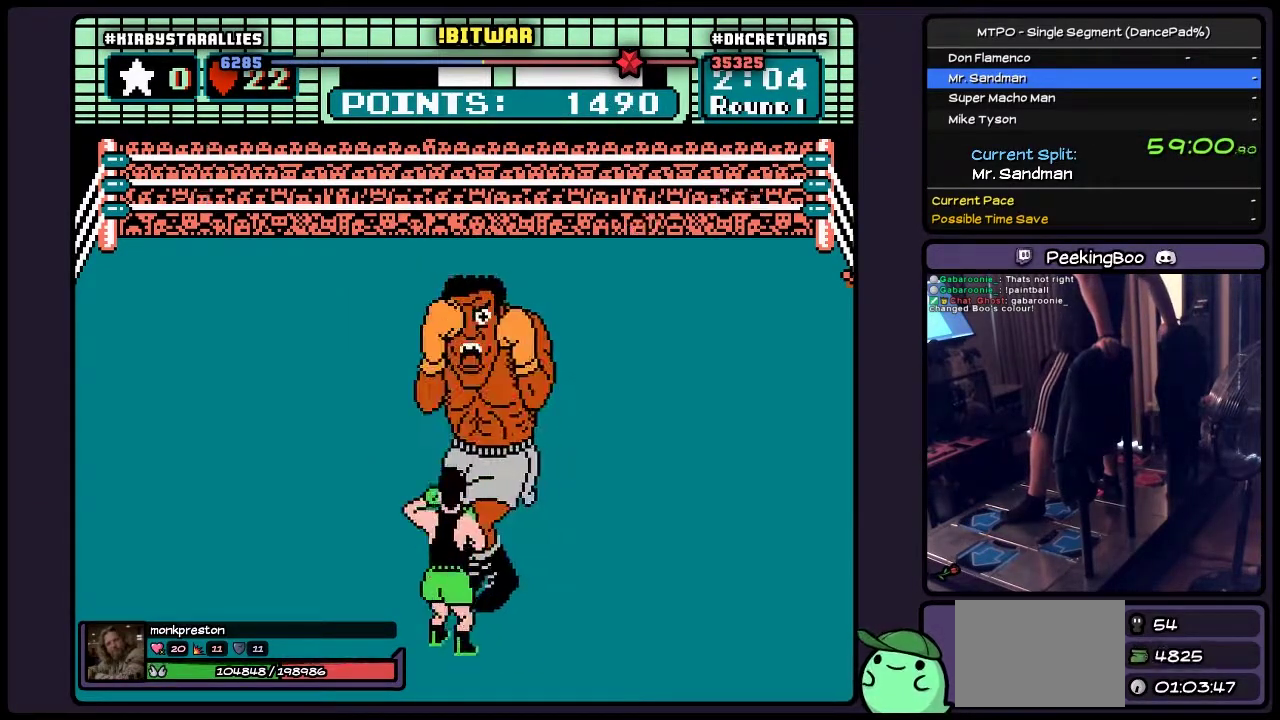
{"buttons": [], "events": [[50, "B", "up"], [133, "B", "down"], [417, "B", "up"]]}
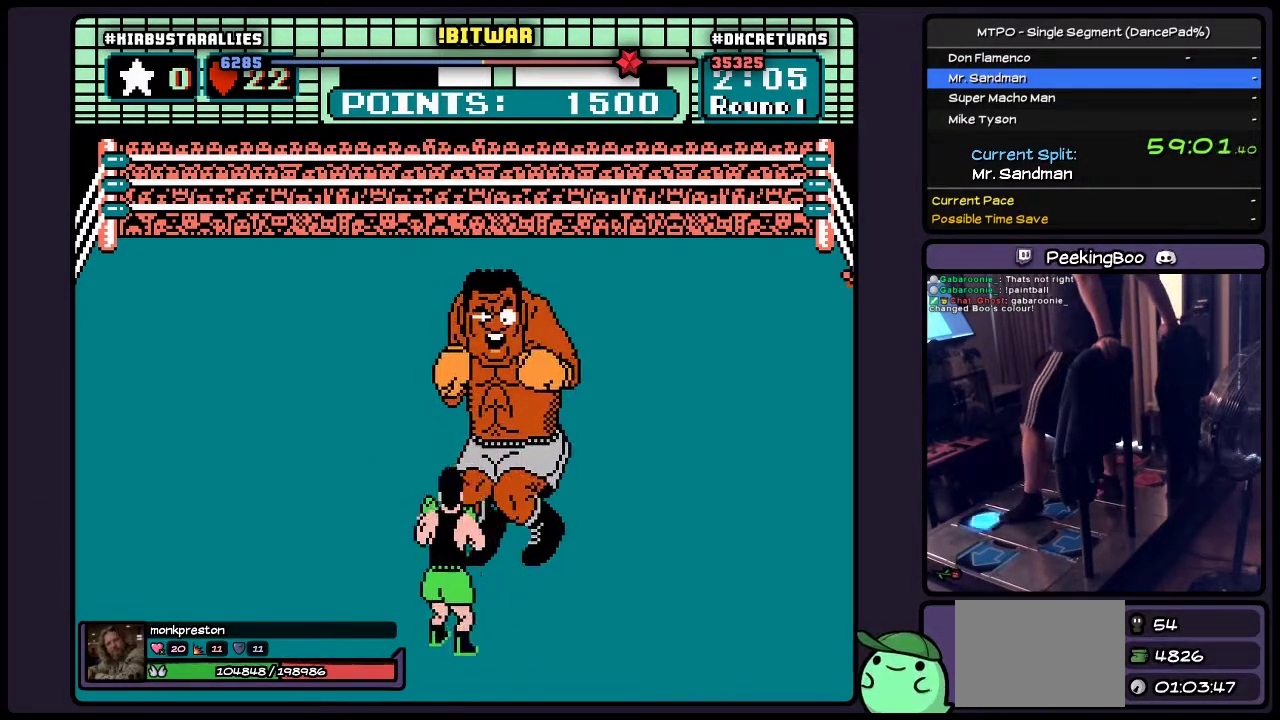
{"buttons": ["DPAD_UP"], "events": [[83, "DPAD_UP", "down"], [167, "B", "down"], [417, "B", "up"]]}
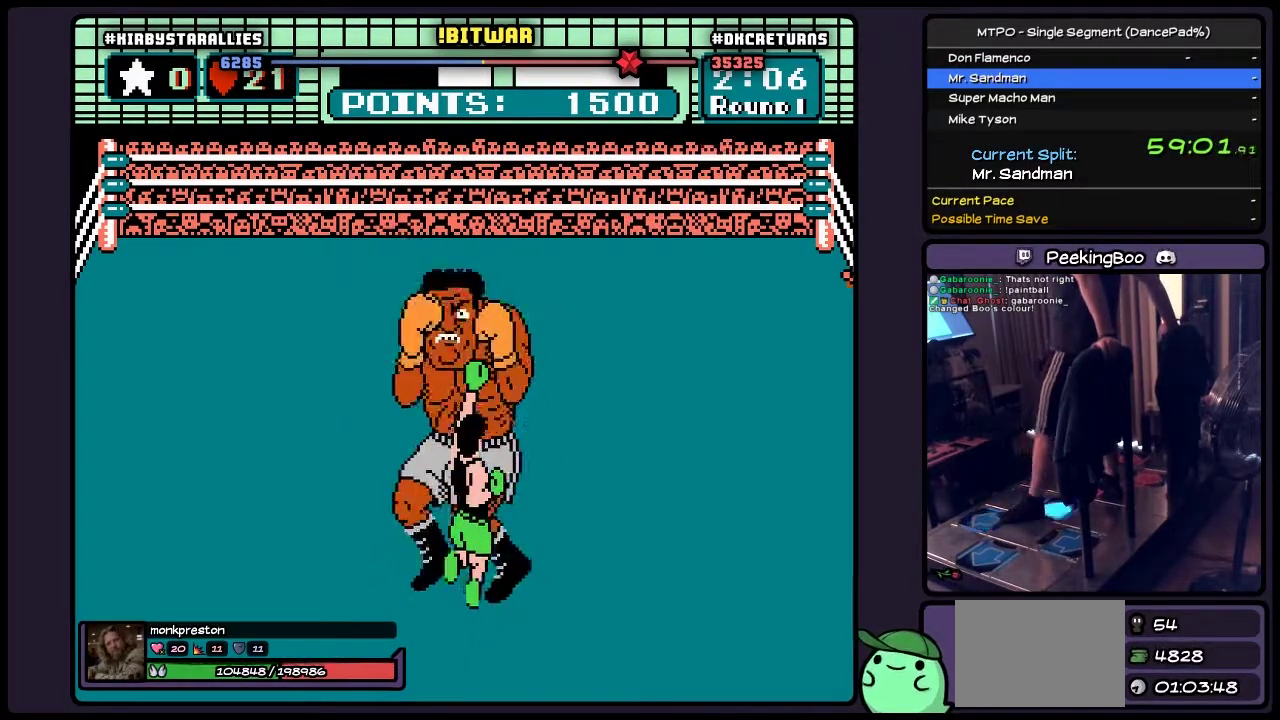
{"buttons": ["DPAD_RIGHT"], "events": [[133, "DPAD_UP", "up"], [217, "DPAD_RIGHT", "down"]]}
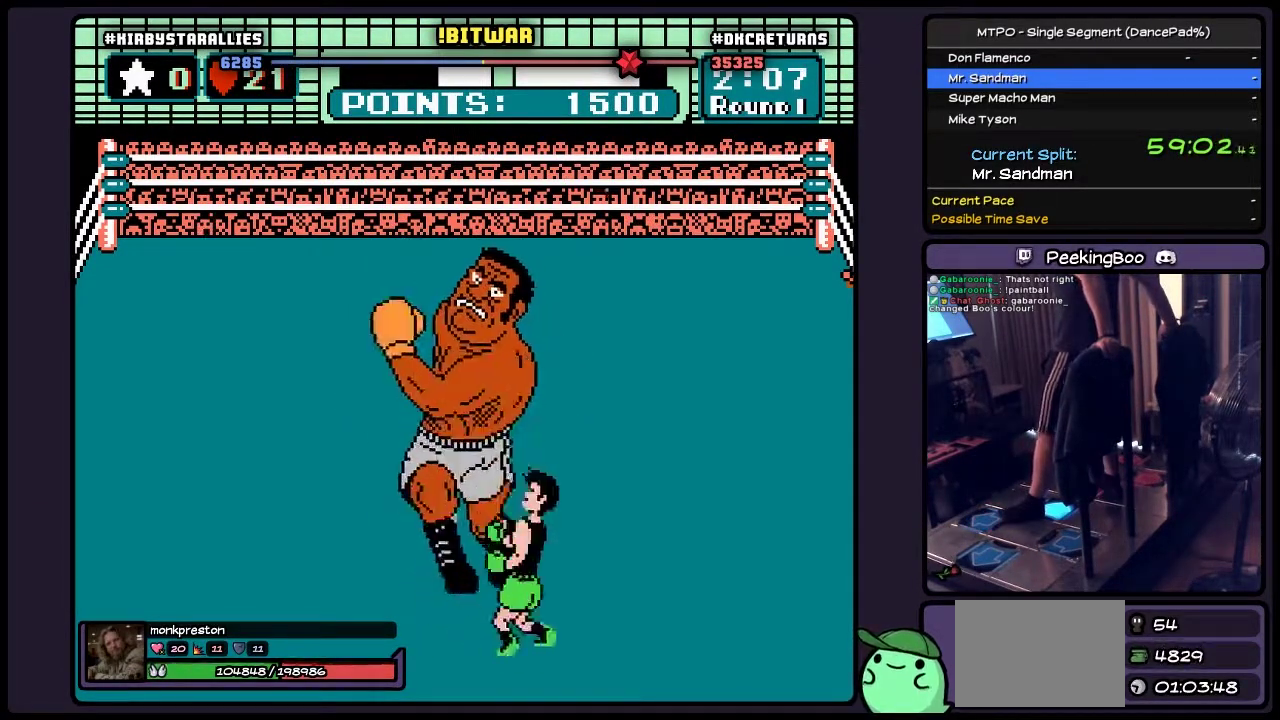
{"buttons": ["B", "DPAD_UP"], "events": [[167, "DPAD_RIGHT", "up"], [300, "DPAD_UP", "down"], [417, "B", "down"]]}
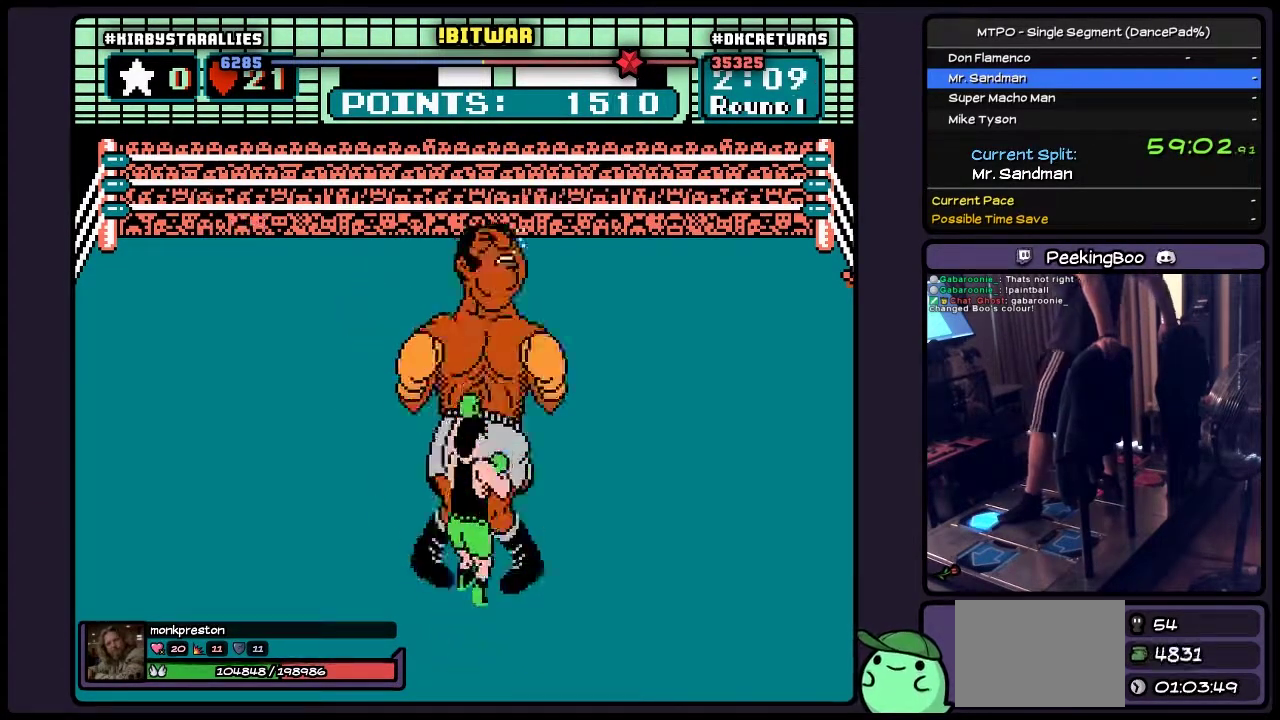
{"buttons": ["B"], "events": [[167, "DPAD_UP", "up"]]}
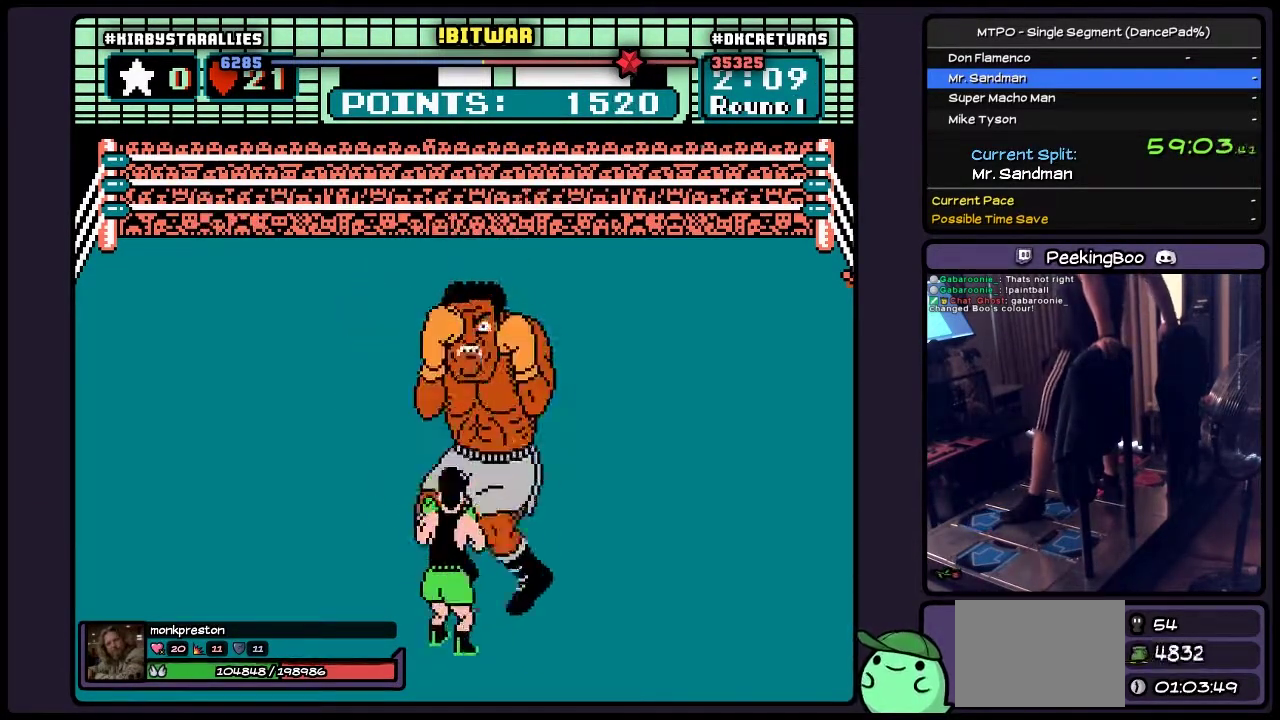
{"buttons": [], "events": [[83, "B", "up"], [250, "B", "down"], [500, "B", "up"]]}
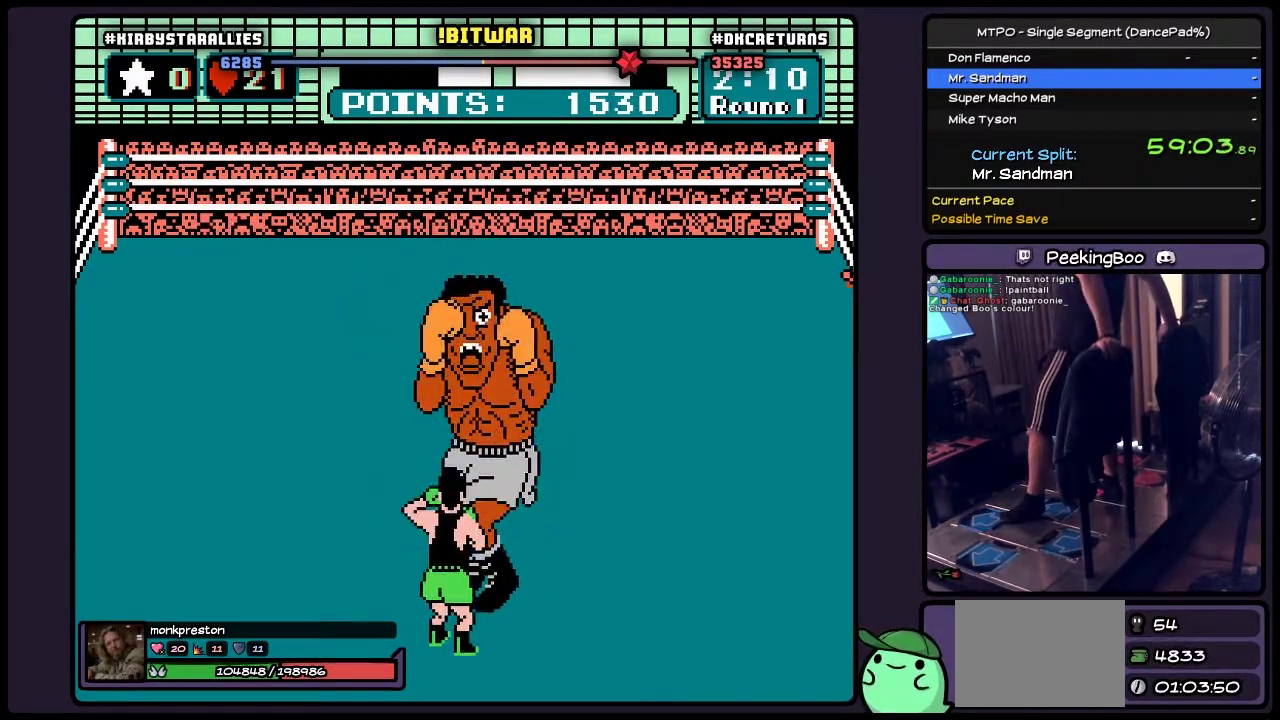
{"buttons": ["DPAD_UP"], "events": [[167, "B", "down"], [417, "B", "up"], [467, "DPAD_UP", "down"]]}
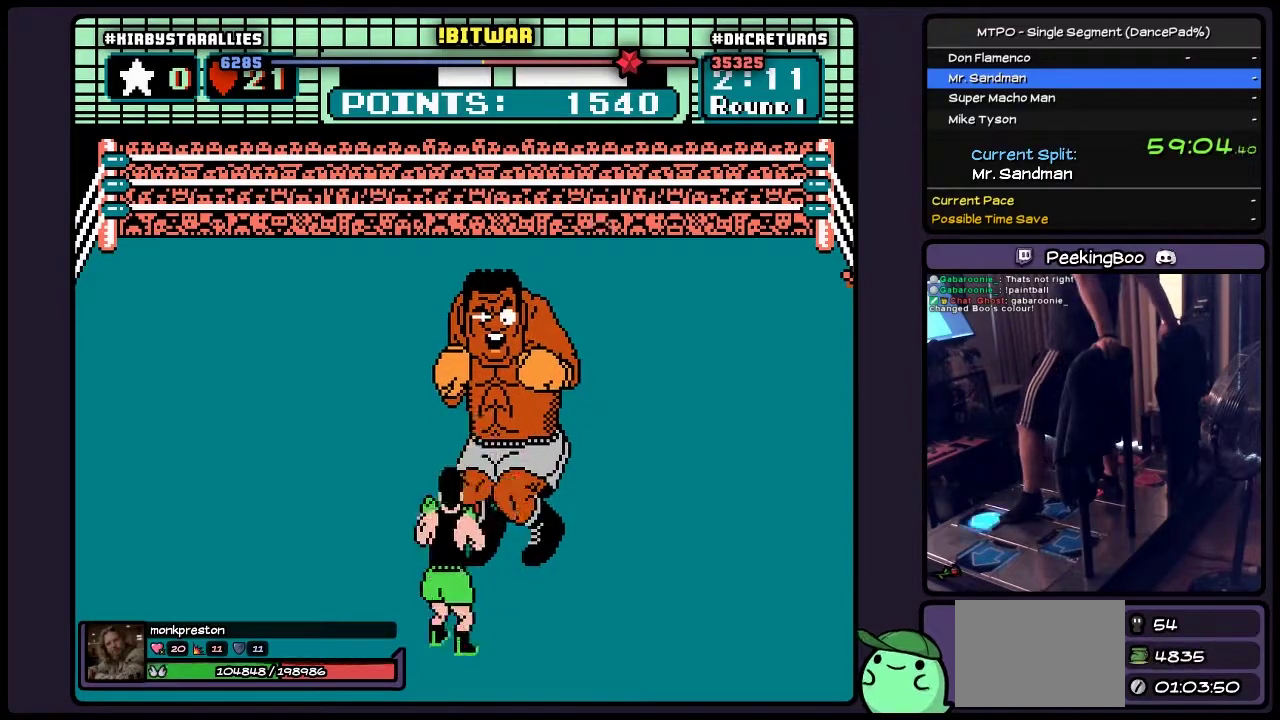
{"buttons": ["DPAD_UP"], "events": [[83, "B", "down"], [417, "B", "up"]]}
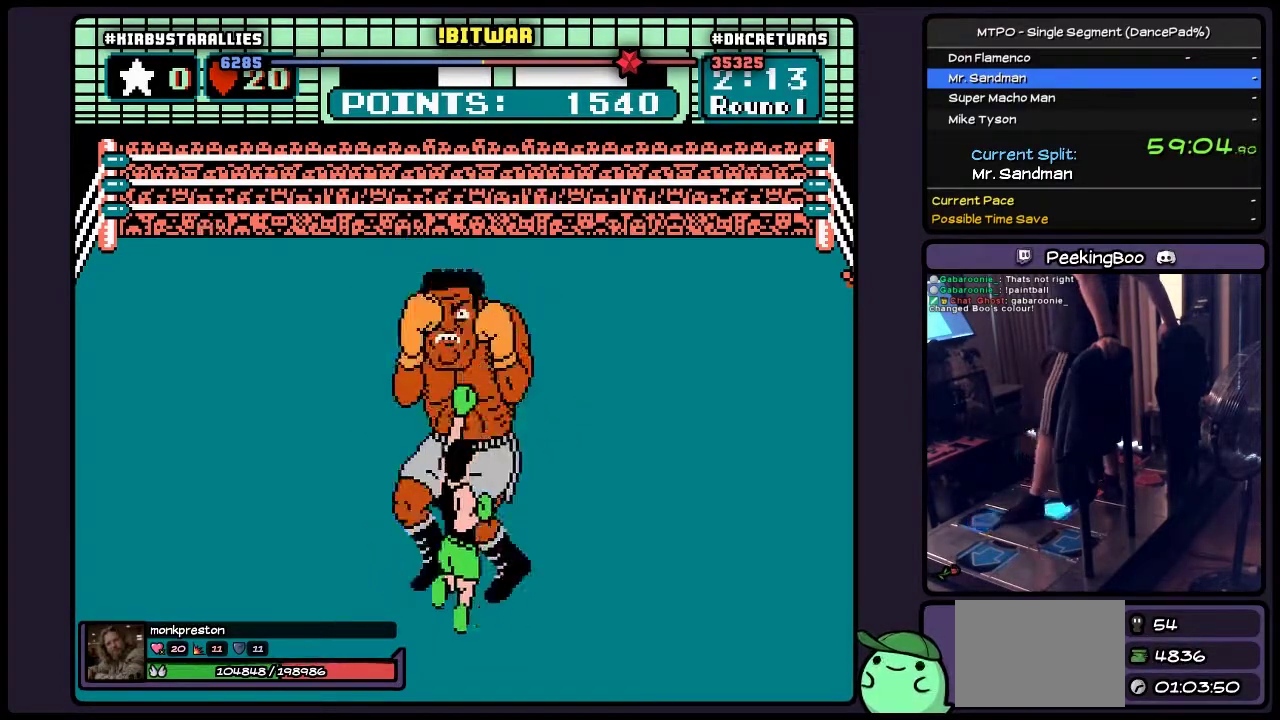
{"buttons": ["DPAD_RIGHT"], "events": [[133, "DPAD_UP", "up"], [217, "DPAD_RIGHT", "down"]]}
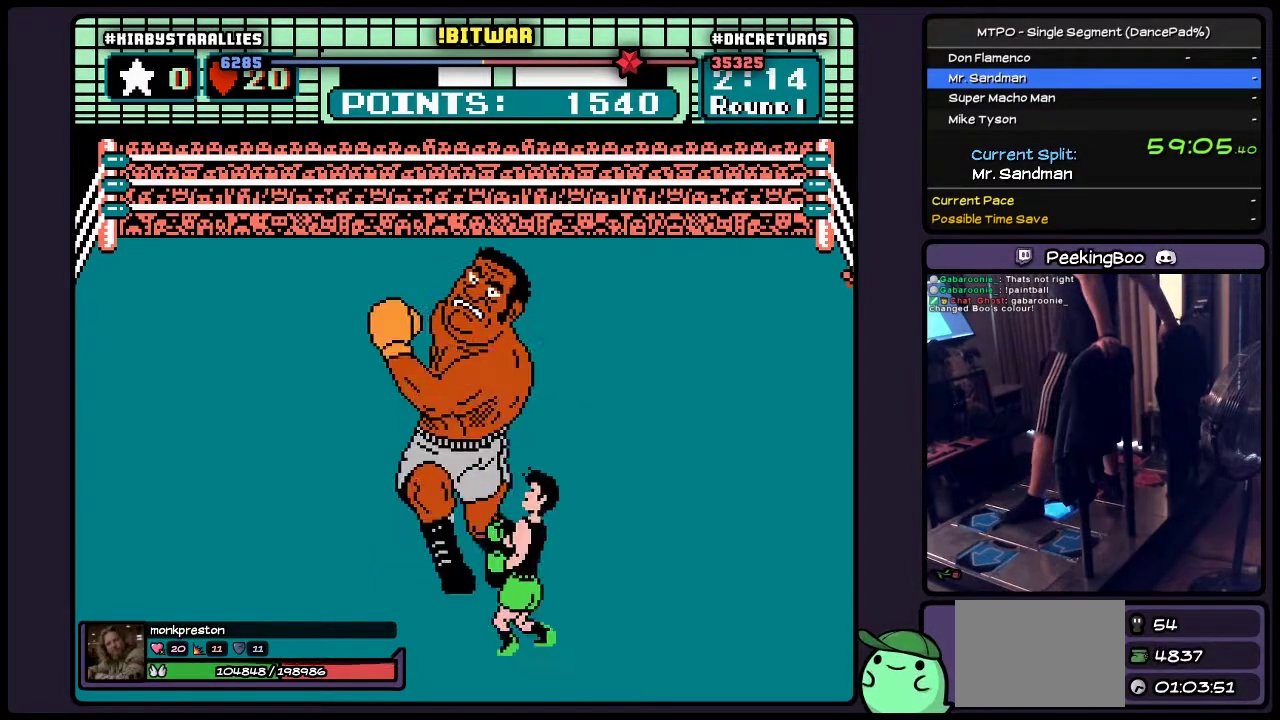
{"buttons": ["B", "DPAD_UP"], "events": [[133, "DPAD_RIGHT", "up"], [250, "DPAD_UP", "down"], [333, "B", "down"]]}
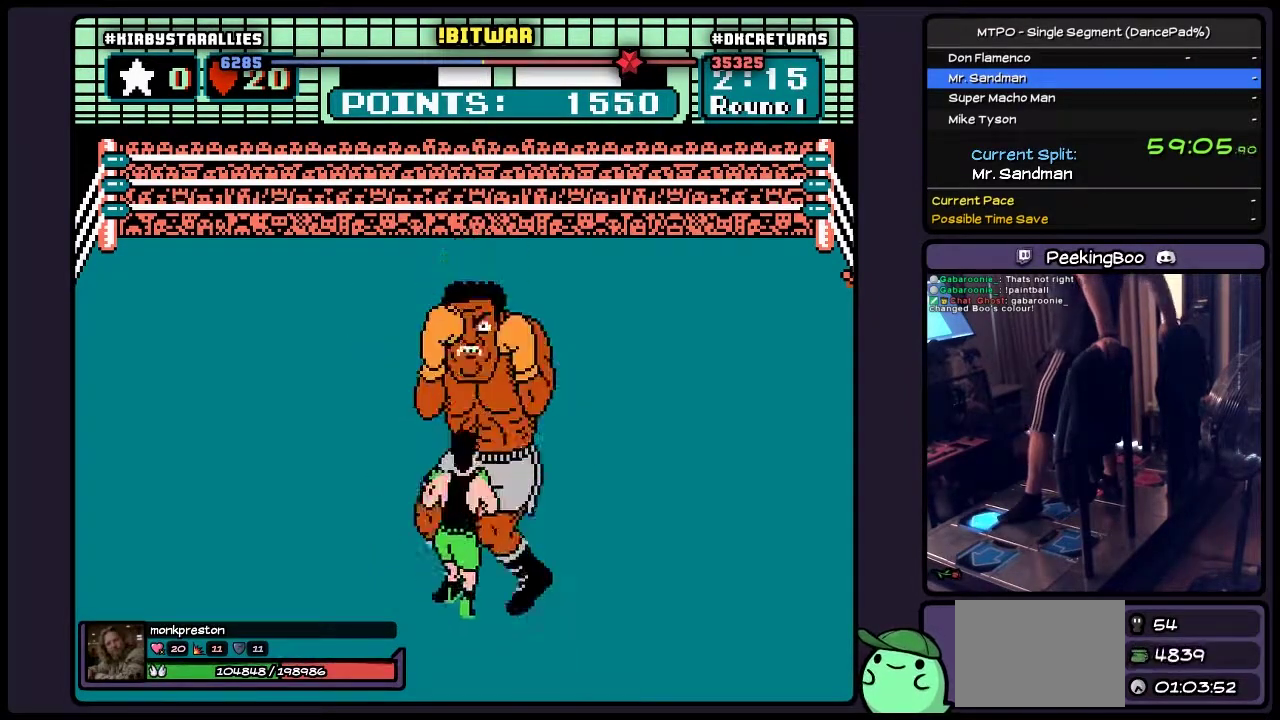
{"buttons": ["B"], "events": [[167, "B", "up"], [383, "DPAD_UP", "up"], [417, "B", "down"]]}
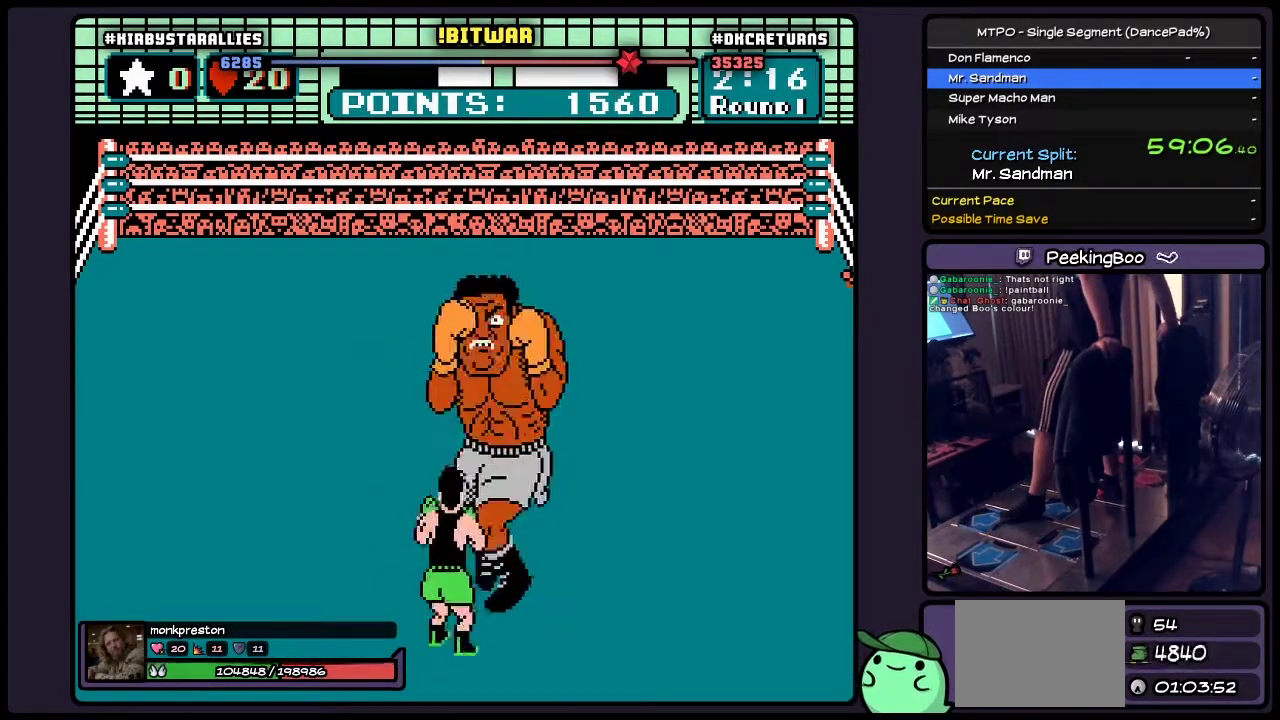
{"buttons": [], "events": [[83, "B", "up"], [250, "B", "down"], [467, "B", "up"]]}
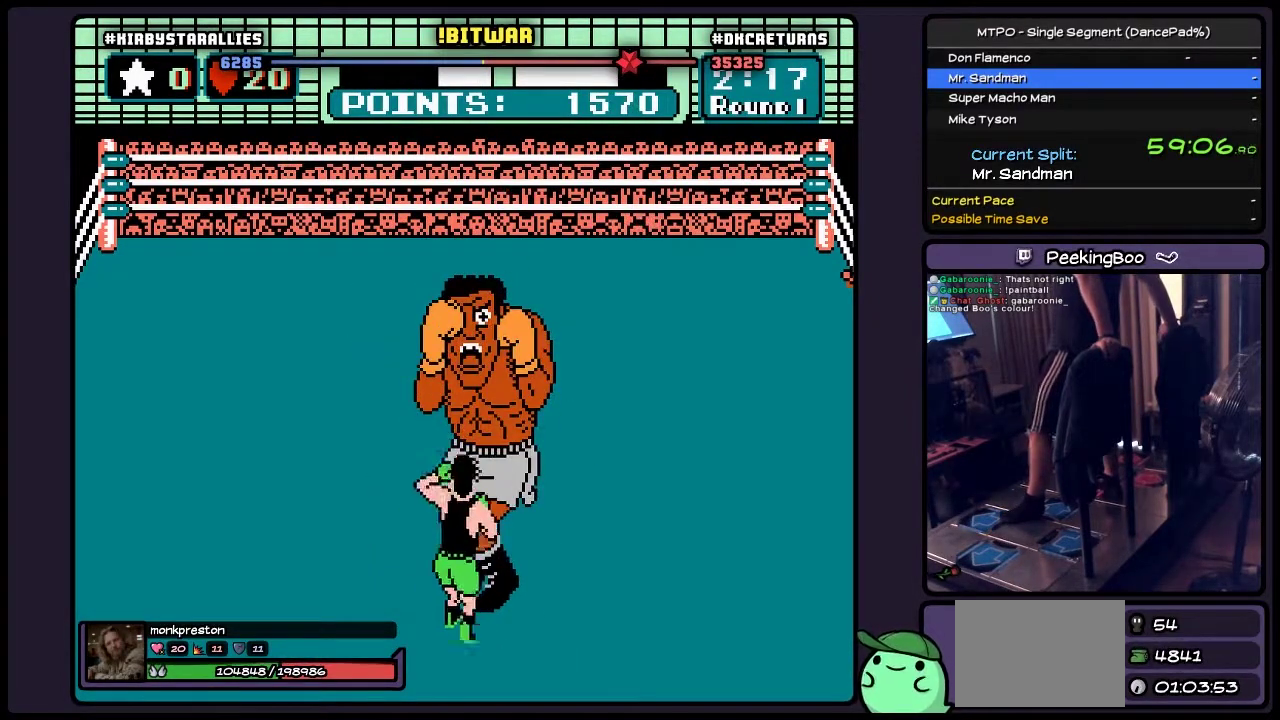
{"buttons": ["DPAD_UP"], "events": [[133, "B", "down"], [383, "B", "up"], [417, "DPAD_UP", "down"]]}
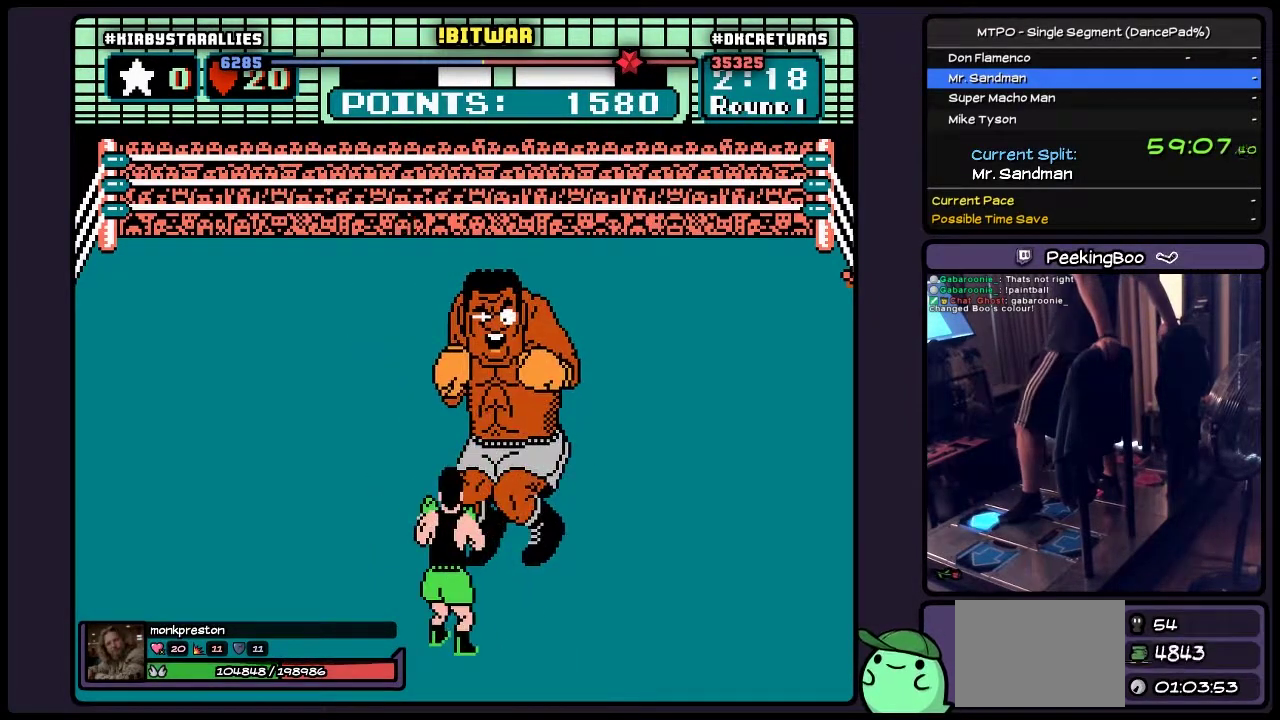
{"buttons": ["DPAD_UP"], "events": [[50, "B", "down"], [417, "B", "up"]]}
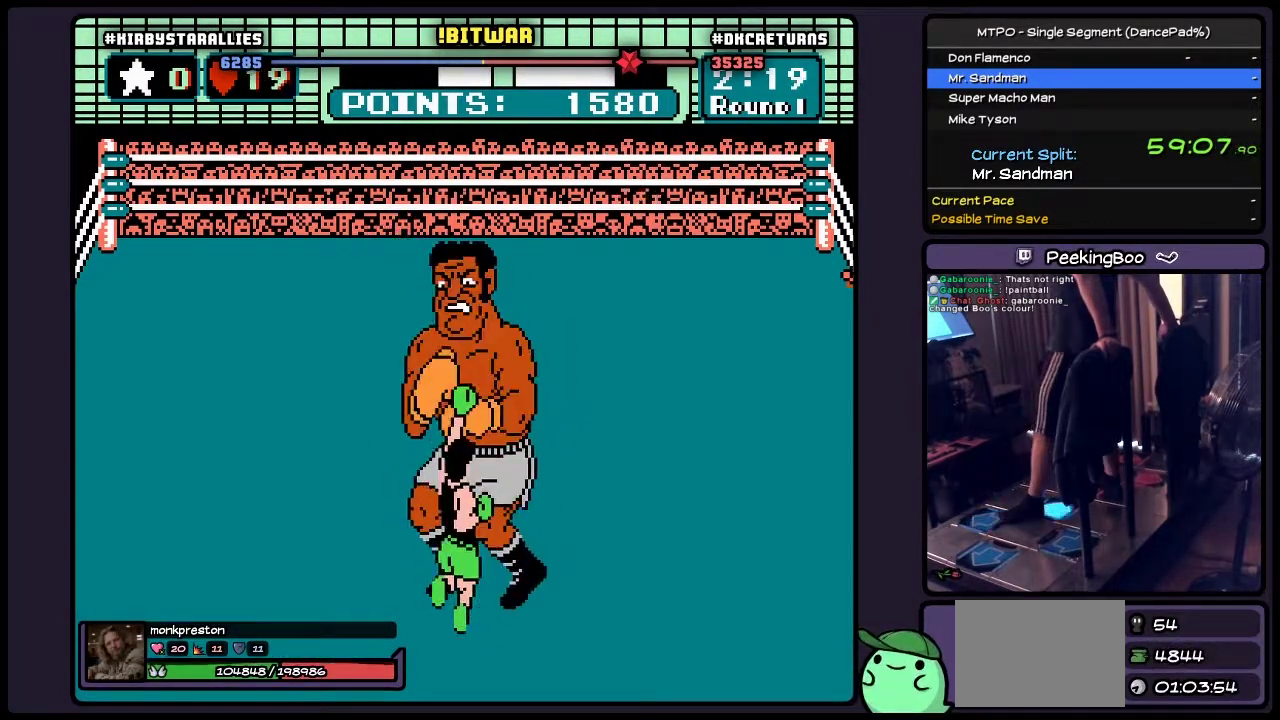
{"buttons": ["DPAD_RIGHT"], "events": [[133, "DPAD_UP", "up"], [217, "DPAD_RIGHT", "down"]]}
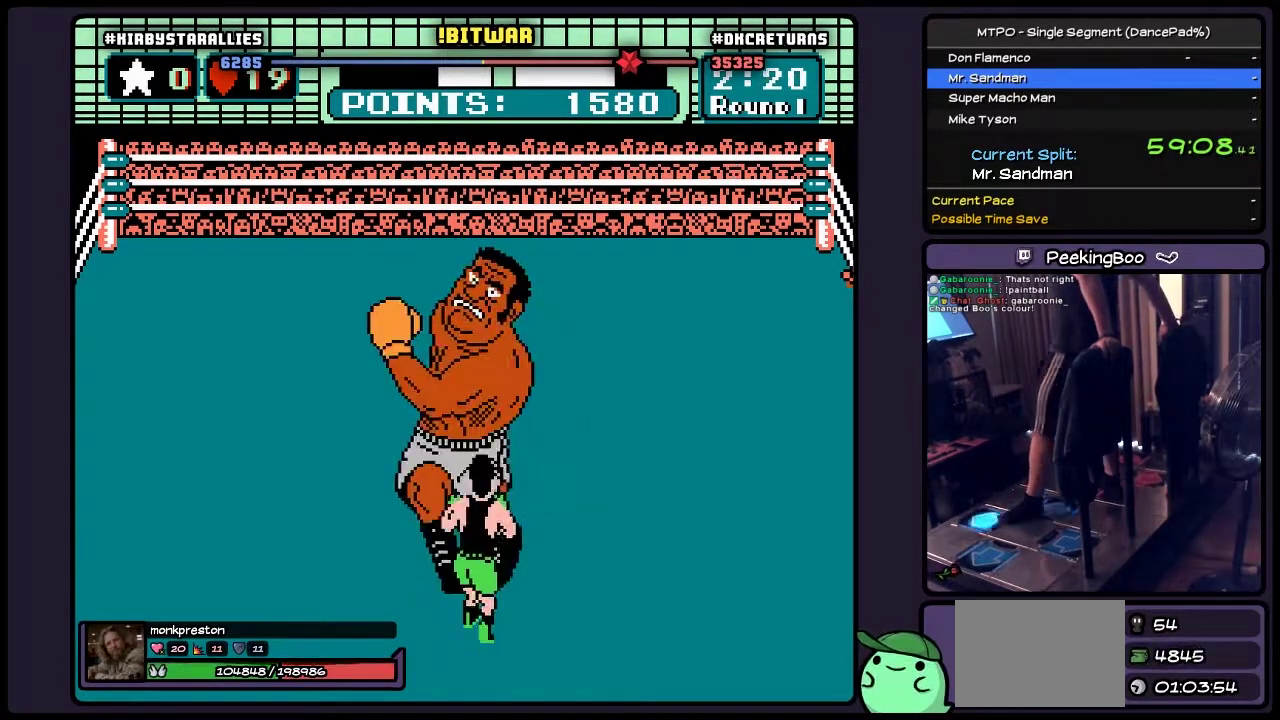
{"buttons": ["B", "DPAD_UP"], "events": [[83, "DPAD_RIGHT", "up"], [250, "DPAD_UP", "down"], [300, "B", "down"]]}
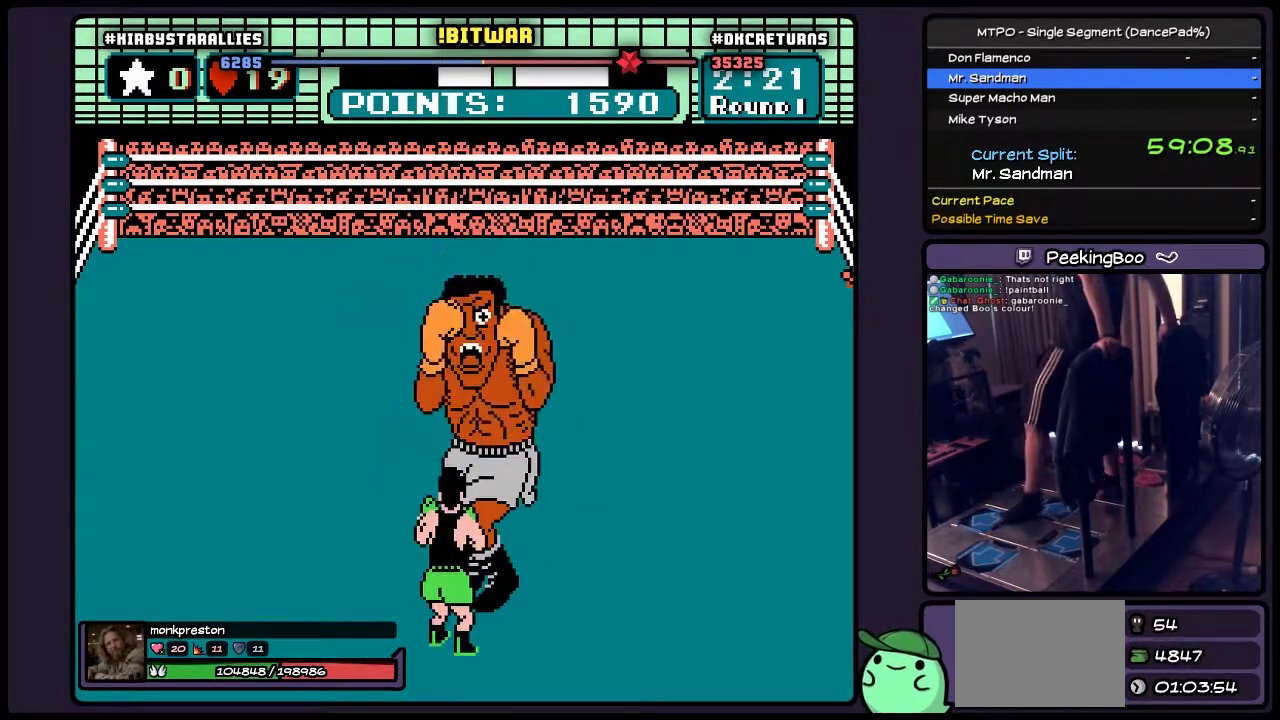
{"buttons": [], "events": [[83, "B", "up"], [250, "DPAD_UP", "up"], [333, "B", "down"], [467, "B", "up"]]}
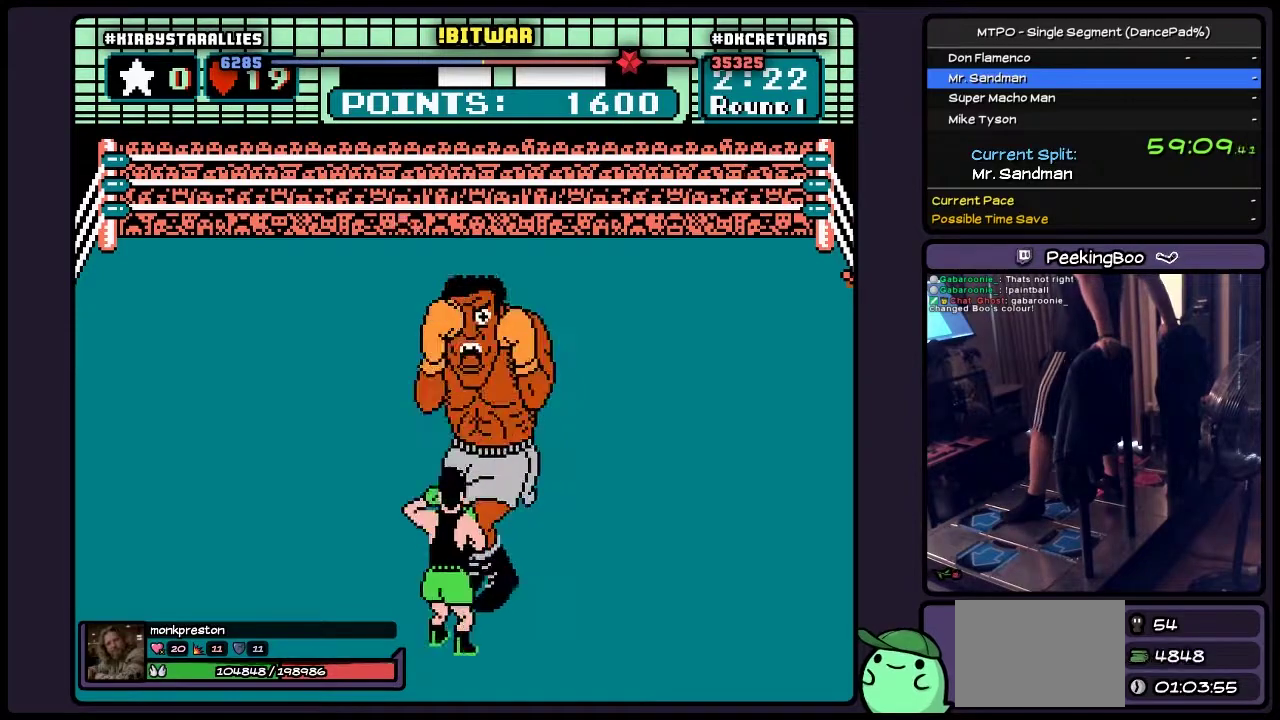
{"buttons": [], "events": [[133, "B", "down"], [417, "B", "up"]]}
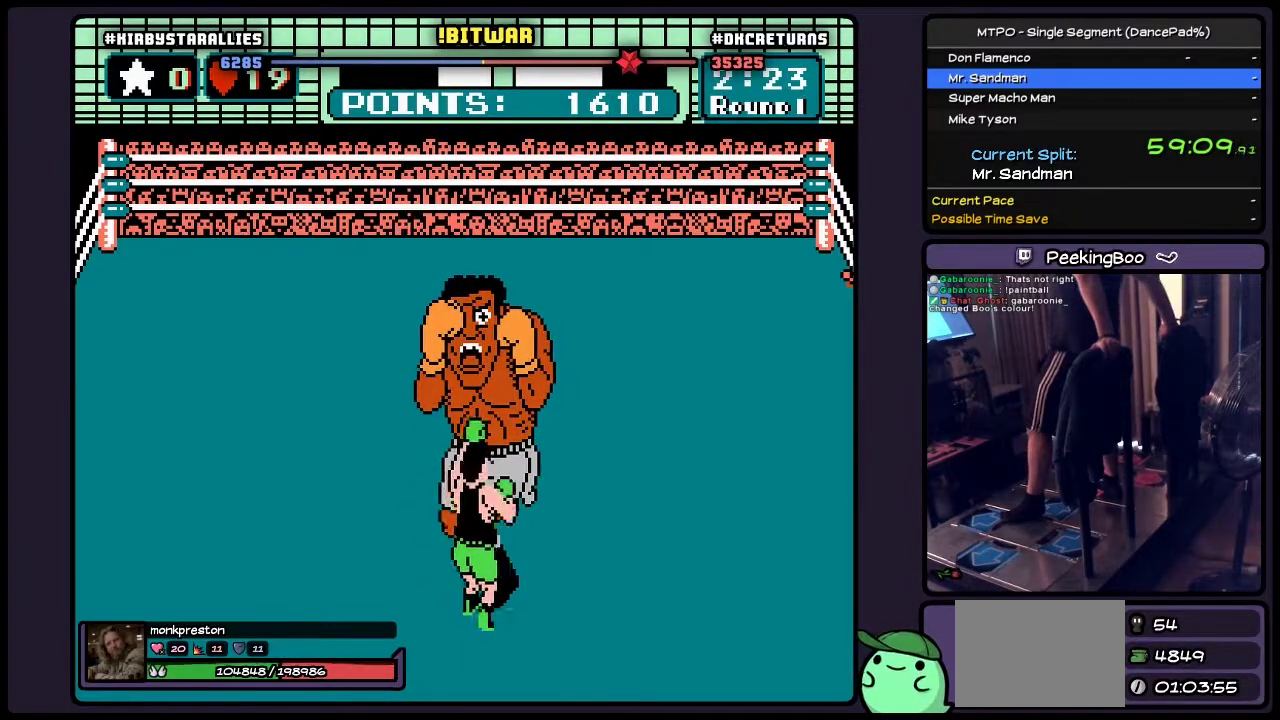
{"buttons": ["DPAD_UP"], "events": [[50, "B", "down"], [250, "B", "up"], [417, "DPAD_UP", "down"]]}
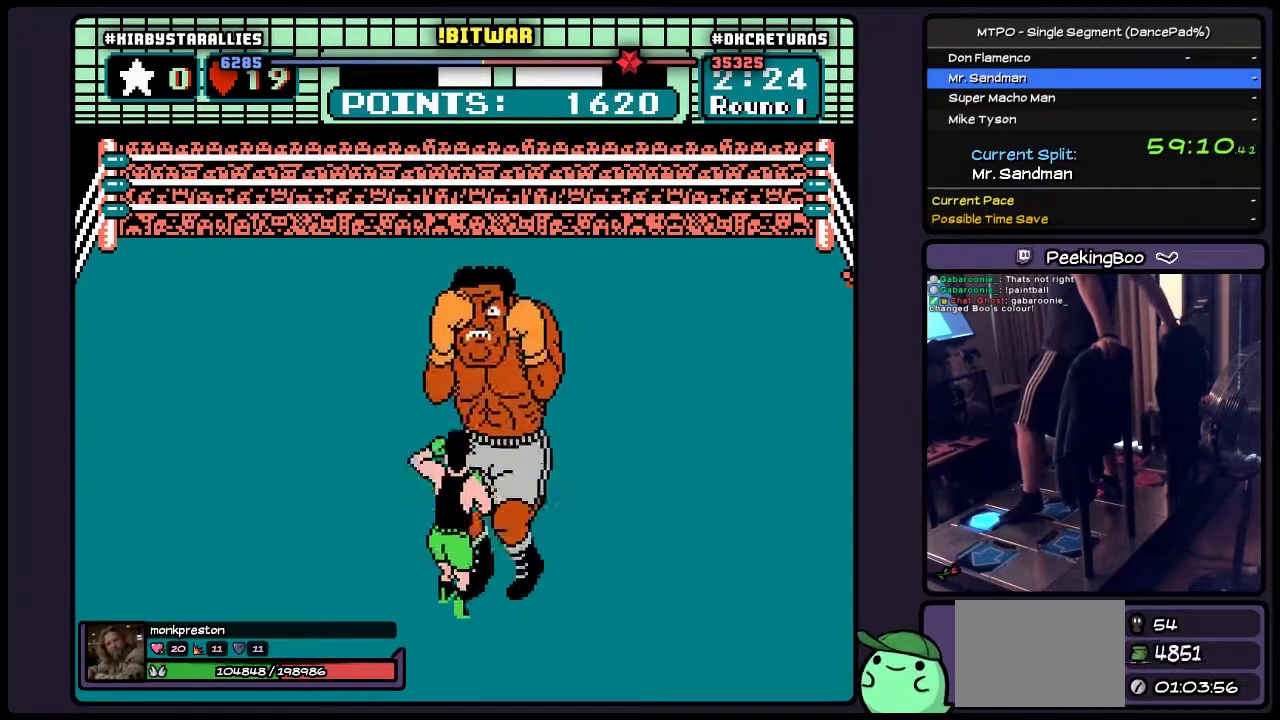
{"buttons": ["DPAD_UP"], "events": [[133, "B", "down"], [383, "B", "up"]]}
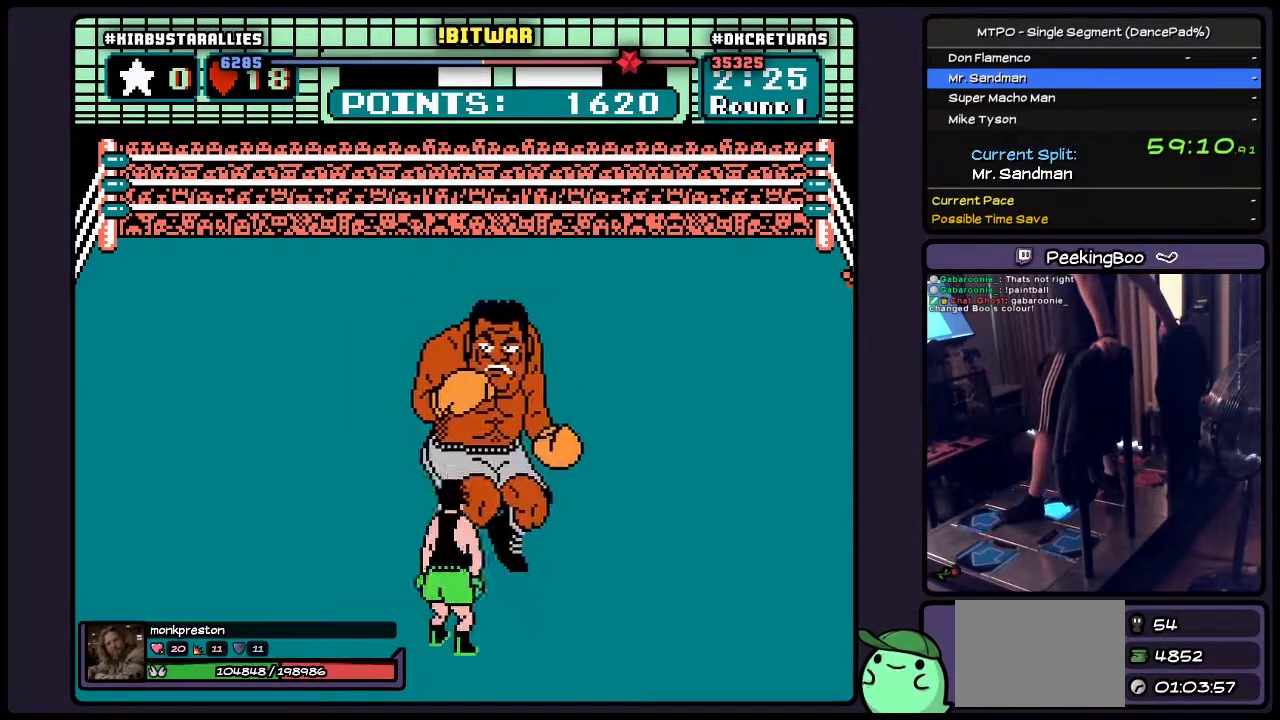
{"buttons": [], "events": [[83, "DPAD_UP", "up"], [133, "DPAD_RIGHT", "down"], [417, "DPAD_RIGHT", "up"]]}
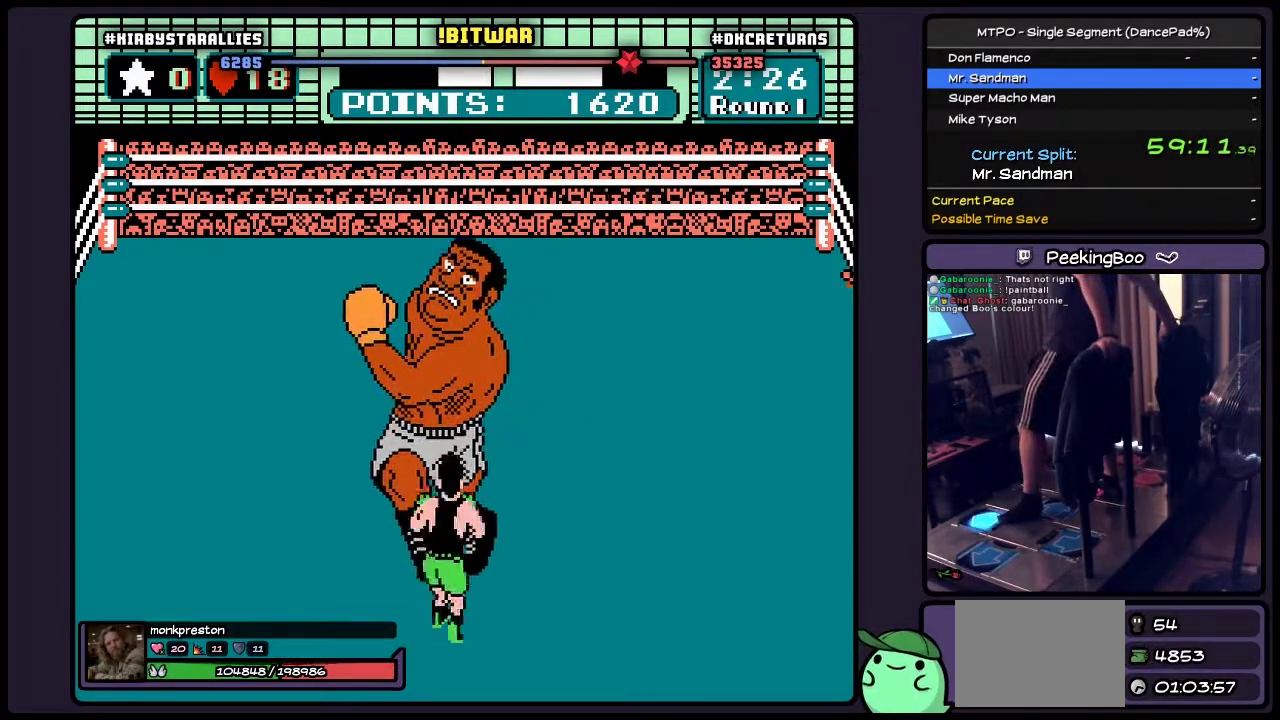
{"buttons": ["DPAD_UP"], "events": [[133, "DPAD_UP", "down"], [167, "B", "down"], [383, "B", "up"]]}